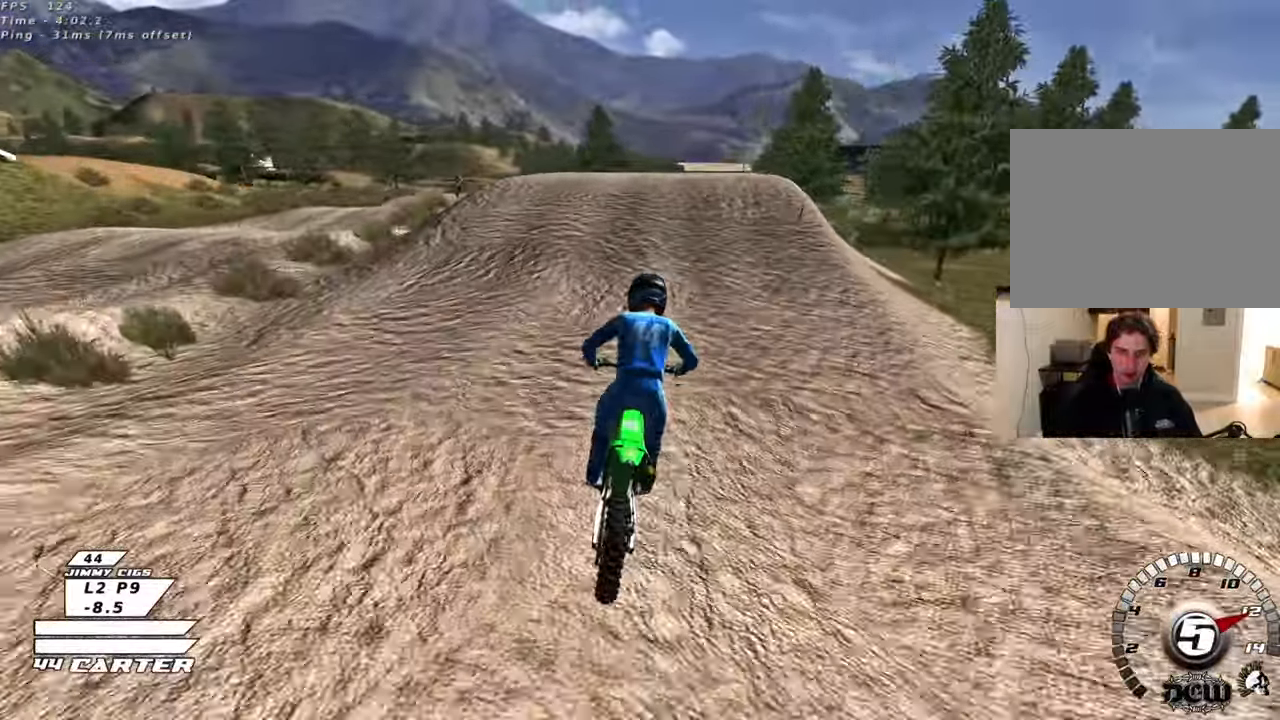
Gameplay with a controller (Xbox layout); each line is a JSON object with the inputs held at the frame after it. "events" lists button and stick changes between this image and that frame as [ms after this image, input, new state], when the widget could be followed in between.
{"buttons": ["R2"], "left_stick": "down-right", "right_stick": "center", "events": [[250, "left_stick", "center"], [333, "A", "down"], [367, "left_stick", "right"], [433, "A", "up"], [500, "left_stick", "down-right"]]}
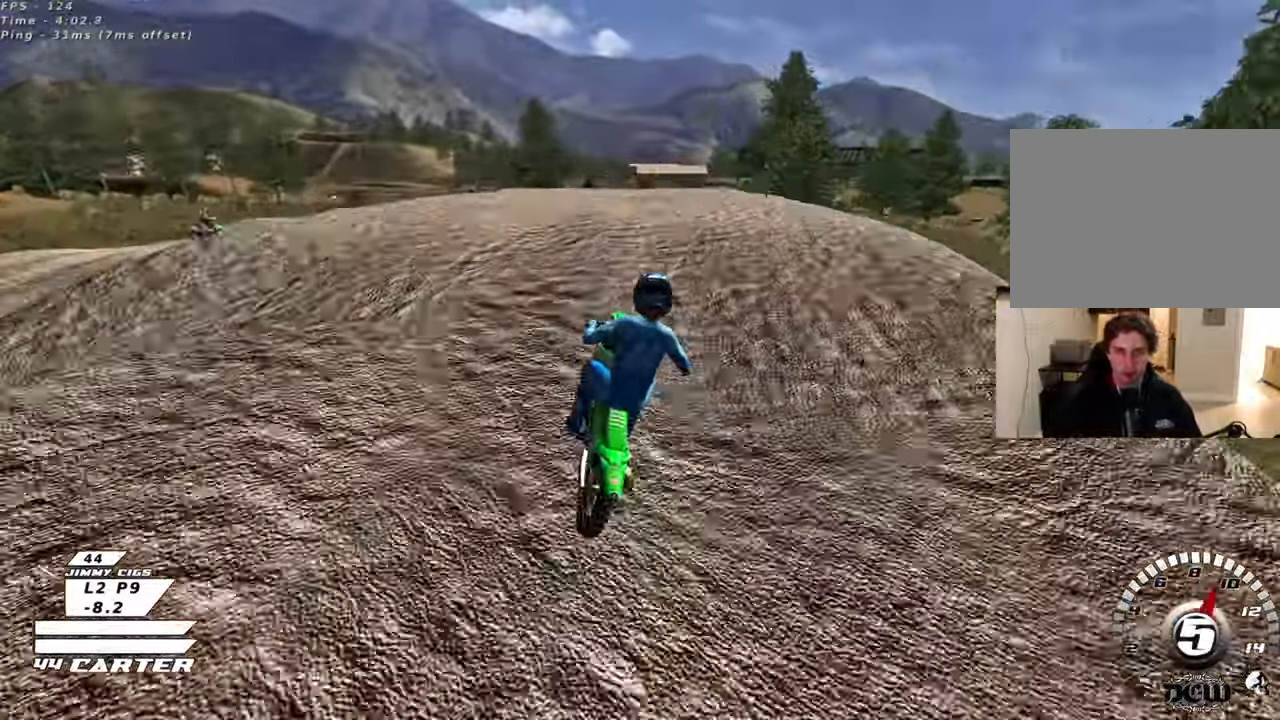
{"buttons": ["A", "R2"], "left_stick": "down-right", "right_stick": "center", "events": [[17, "A", "down"], [117, "A", "up"], [133, "left_stick", "left"], [150, "R2", "up"], [200, "left_stick", "down-left"], [317, "R2", "down"], [350, "left_stick", "down-right"], [433, "A", "down"]]}
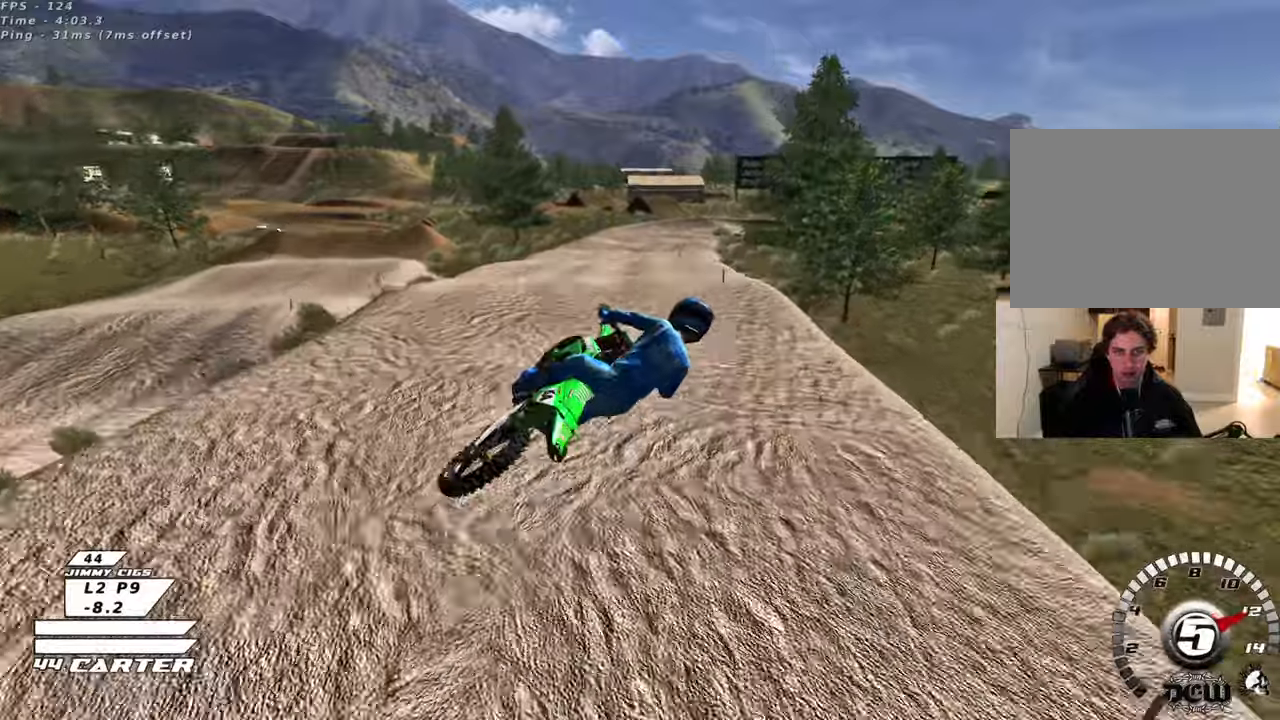
{"buttons": ["R2", "R3"], "left_stick": "up-left", "right_stick": "down-left", "events": [[17, "left_stick", "center"], [33, "A", "up"], [83, "left_stick", "left"], [117, "A", "down"], [150, "left_stick", "up-left"], [233, "A", "up"], [483, "R3", "down"], [483, "right_stick", "down-left"]]}
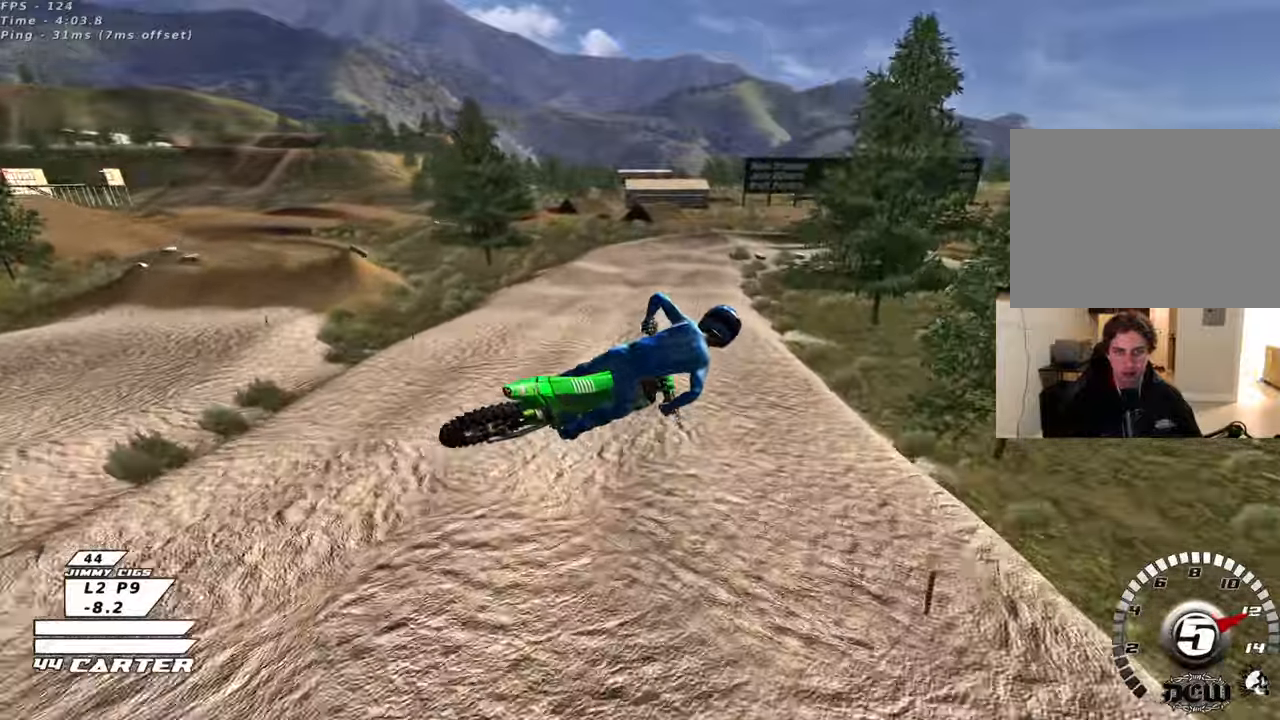
{"buttons": [], "left_stick": "right", "right_stick": "center", "events": [[167, "left_stick", "center"], [267, "R3", "up"], [350, "right_stick", "center"], [367, "R2", "up"], [367, "left_stick", "right"]]}
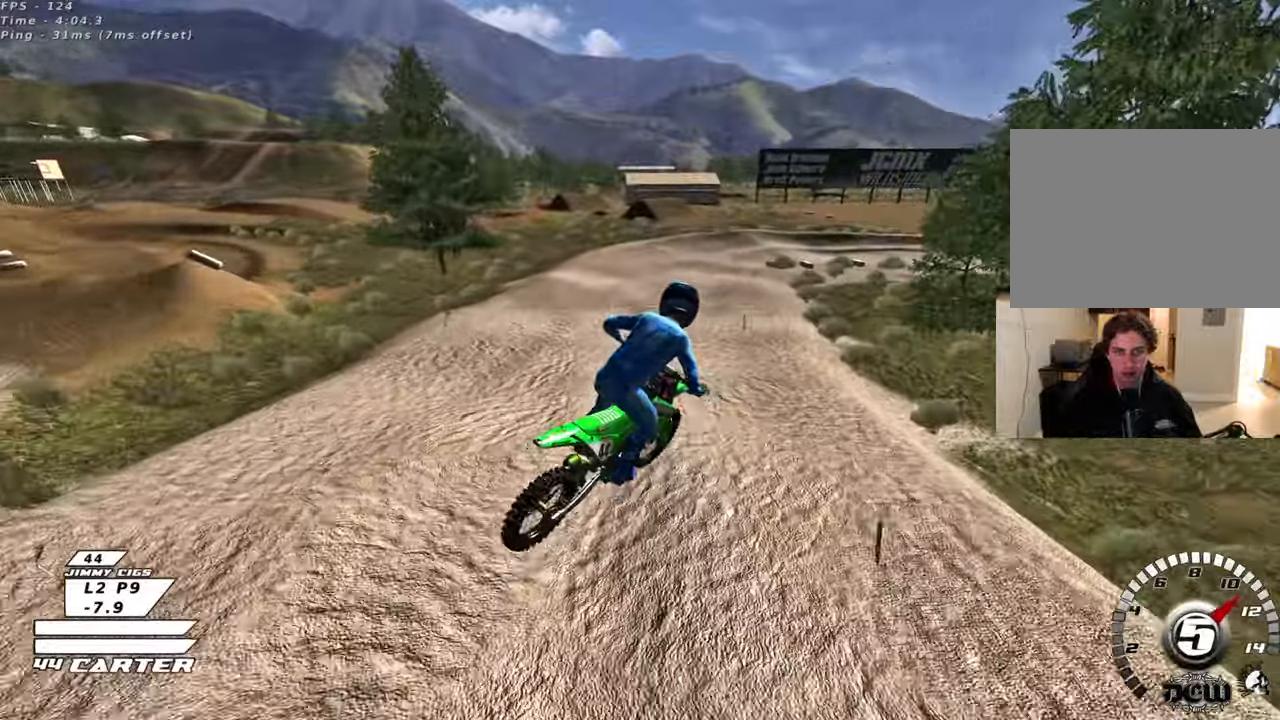
{"buttons": ["L2"], "left_stick": "up-right", "right_stick": "center", "events": [[17, "left_stick", "center"], [33, "X", "down"], [133, "X", "up"], [233, "X", "down"], [317, "L2", "down"], [317, "X", "up"], [317, "left_stick", "up-right"]]}
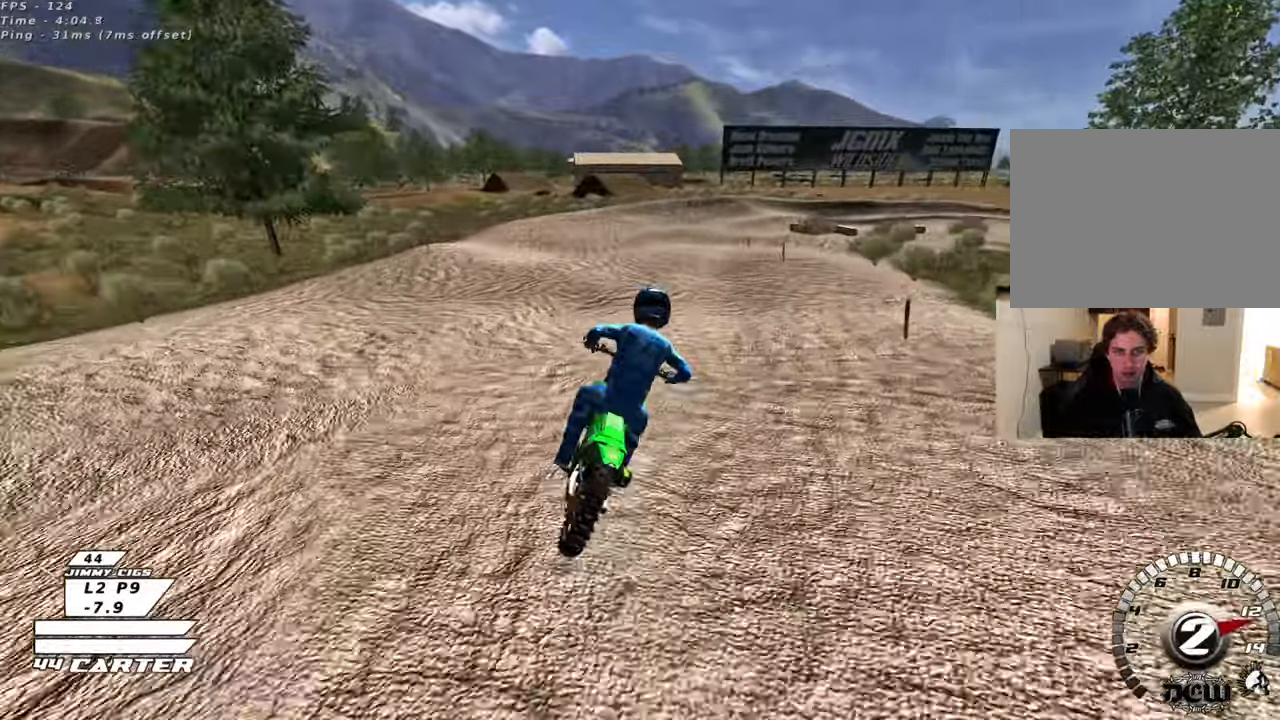
{"buttons": [], "left_stick": "up-right", "right_stick": "center", "events": [[467, "L2", "up"]]}
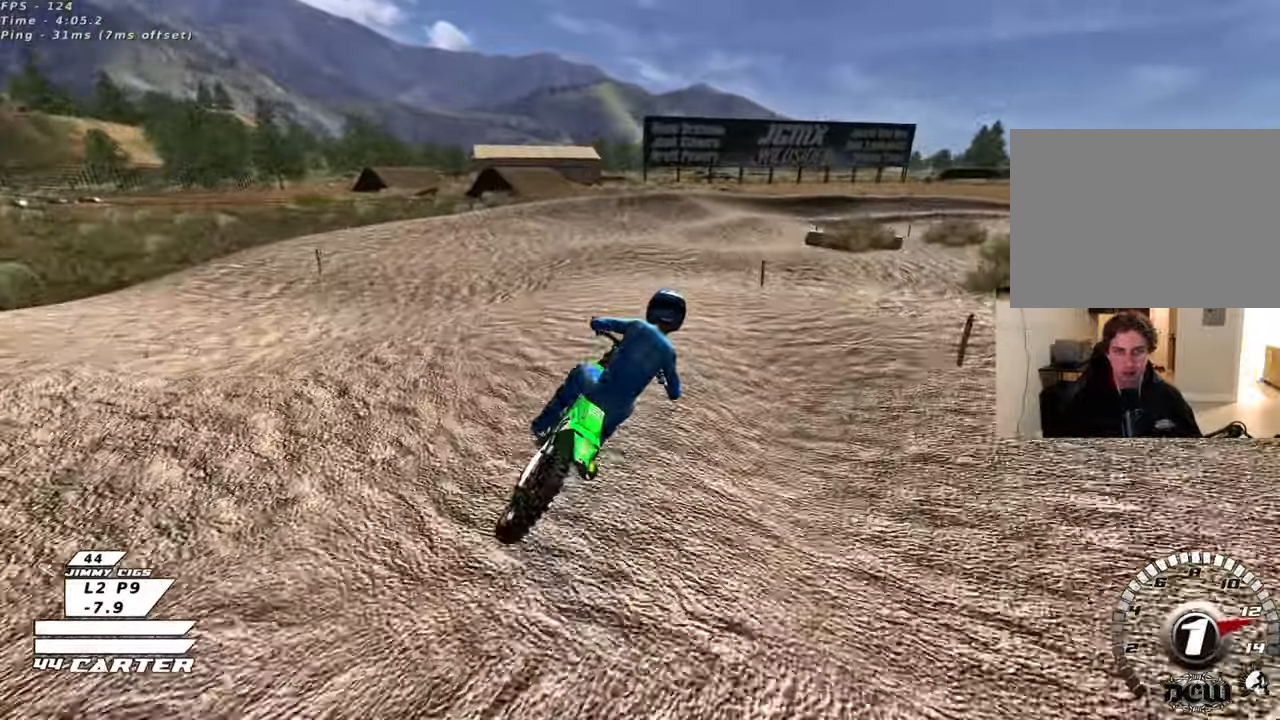
{"buttons": ["R2"], "left_stick": "up", "right_stick": "center", "events": [[133, "L2", "down"], [333, "L2", "up"], [333, "R2", "down"], [333, "left_stick", "up"]]}
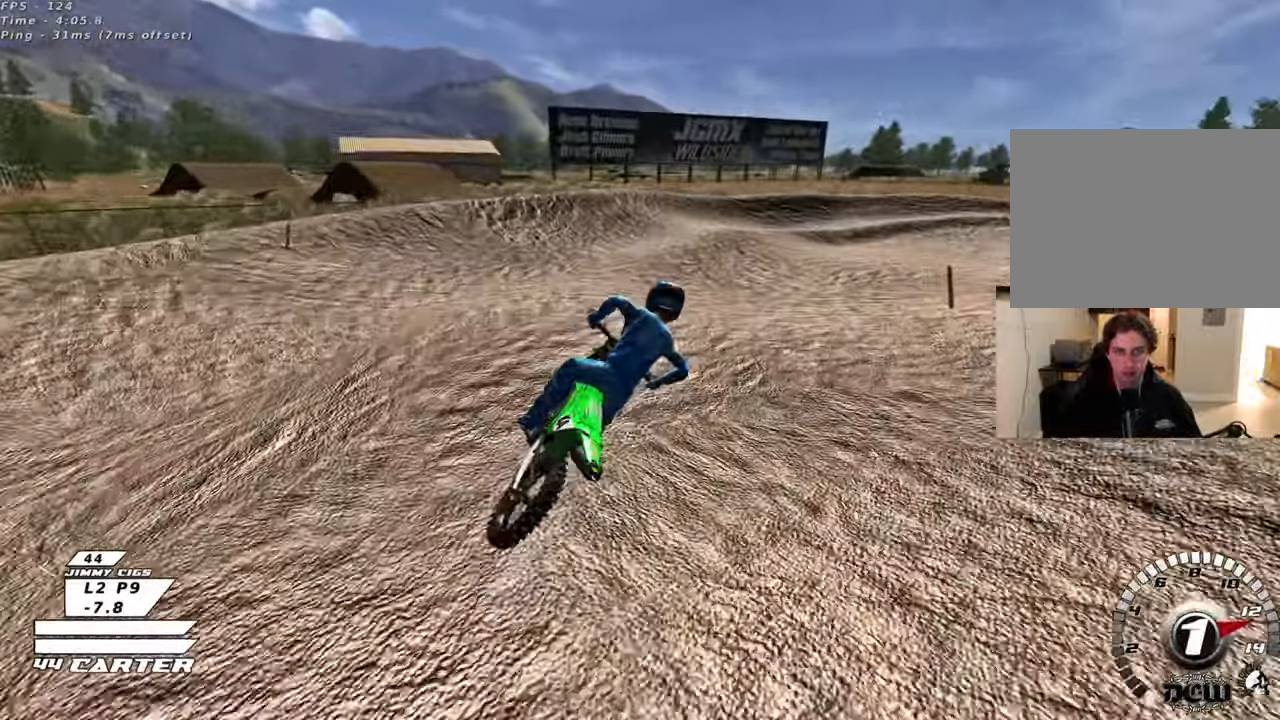
{"buttons": ["R2"], "left_stick": "down", "right_stick": "center", "events": [[33, "left_stick", "center"], [333, "left_stick", "up"], [417, "left_stick", "center"], [467, "left_stick", "down"]]}
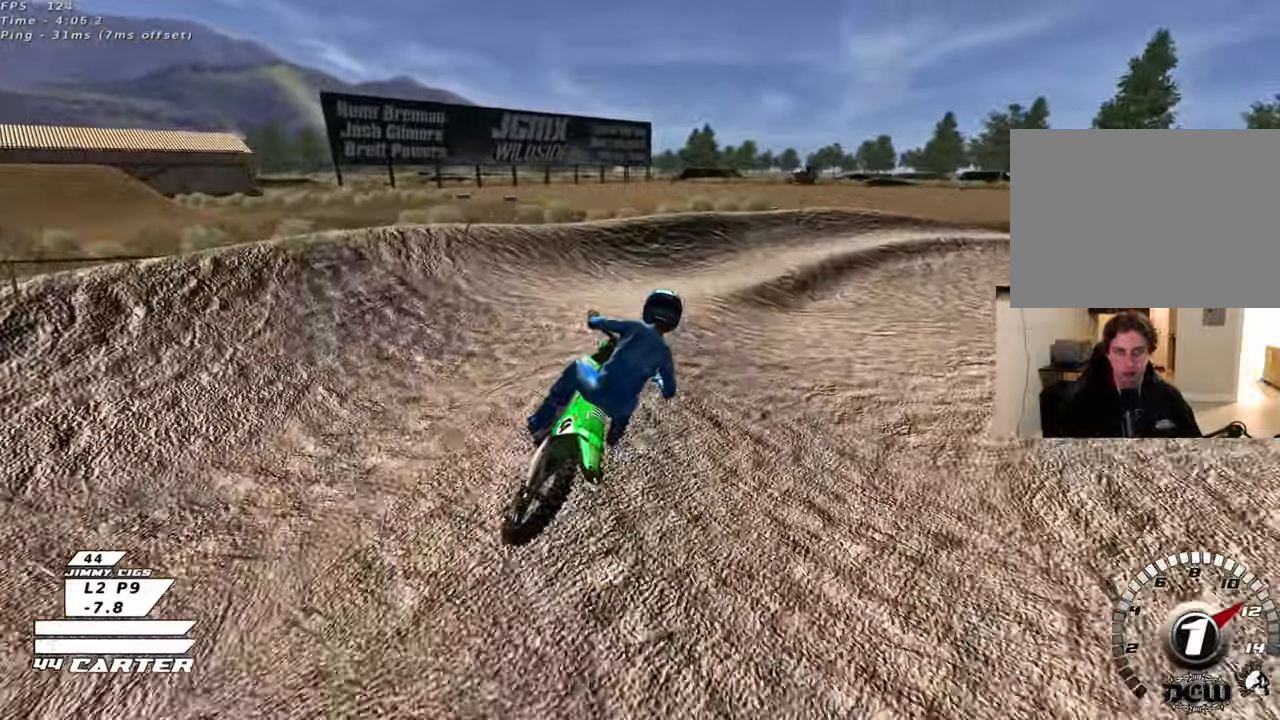
{"buttons": ["L2"], "left_stick": "right", "right_stick": "center", "events": [[50, "R2", "up"], [250, "X", "down"], [317, "X", "up"], [317, "left_stick", "center"], [433, "left_stick", "right"], [467, "L2", "down"]]}
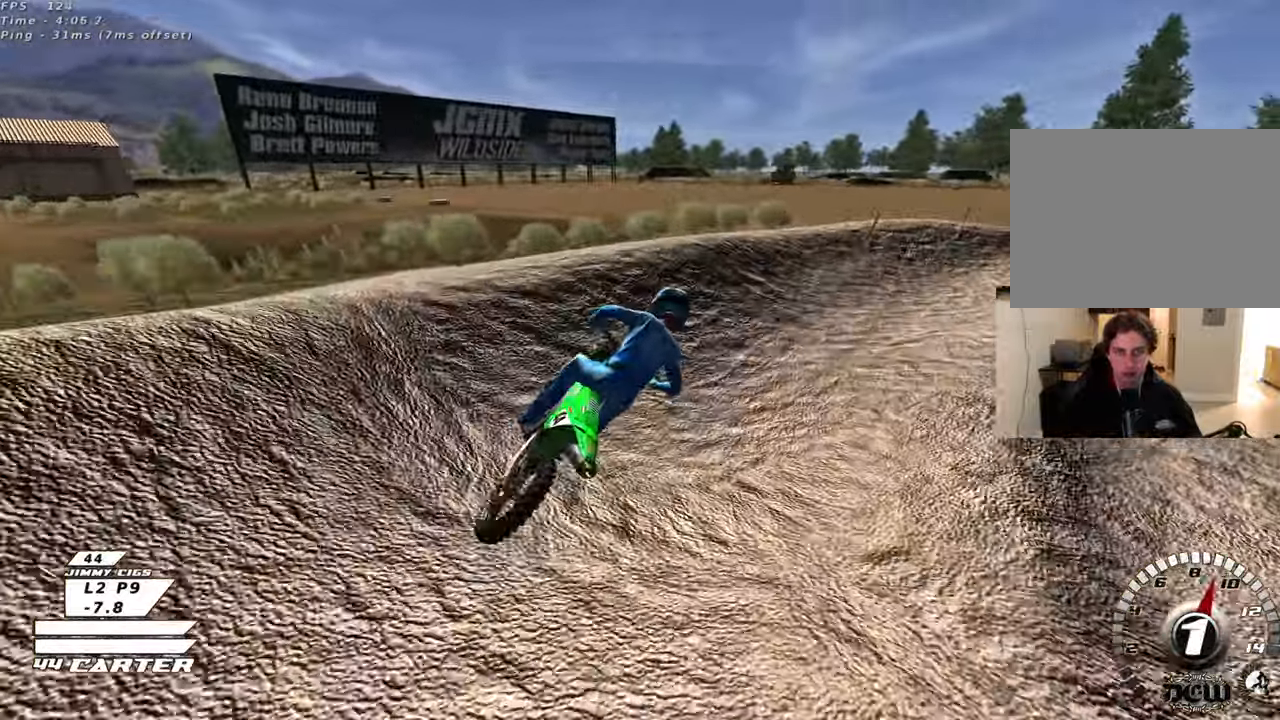
{"buttons": ["R2"], "left_stick": "center", "right_stick": "center", "events": [[83, "R3", "down"], [83, "right_stick", "down-left"], [133, "R2", "down"], [233, "L2", "up"], [300, "left_stick", "center"], [433, "R3", "up"], [433, "right_stick", "center"]]}
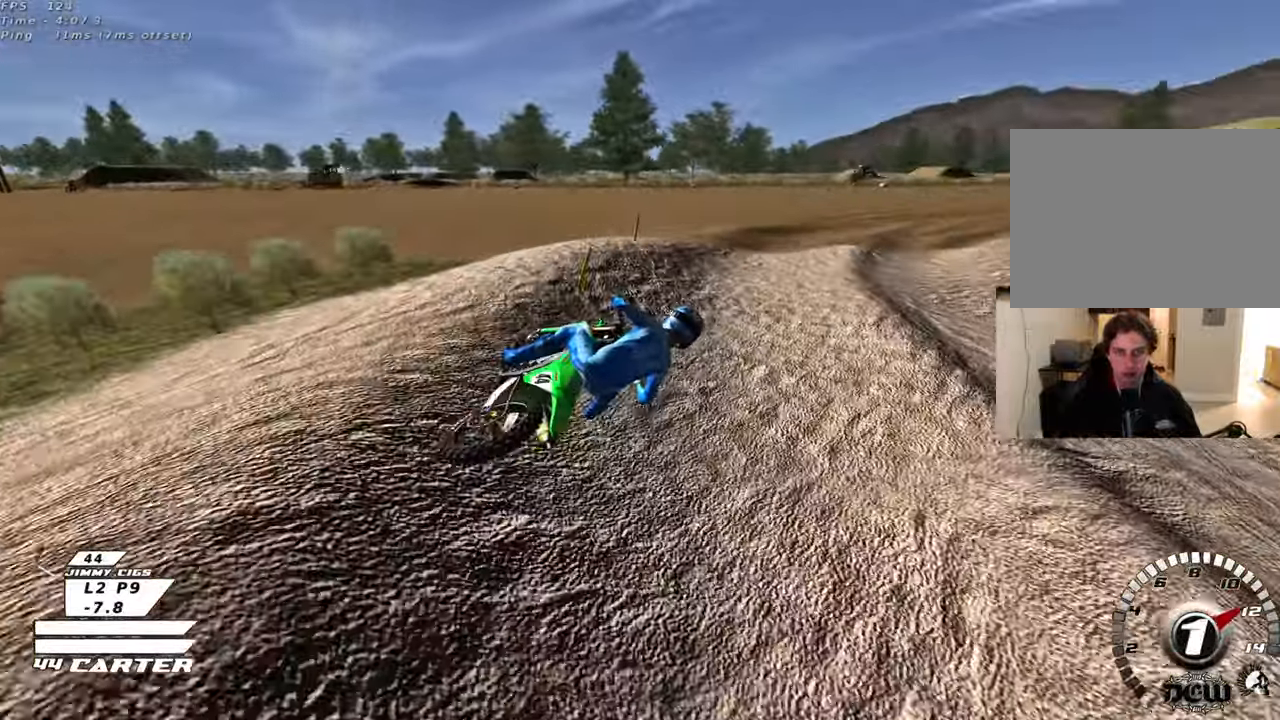
{"buttons": ["A", "R2"], "left_stick": "center", "right_stick": "center", "events": [[117, "A", "down"], [250, "A", "up"], [333, "left_stick", "left"], [383, "A", "down"], [483, "left_stick", "center"]]}
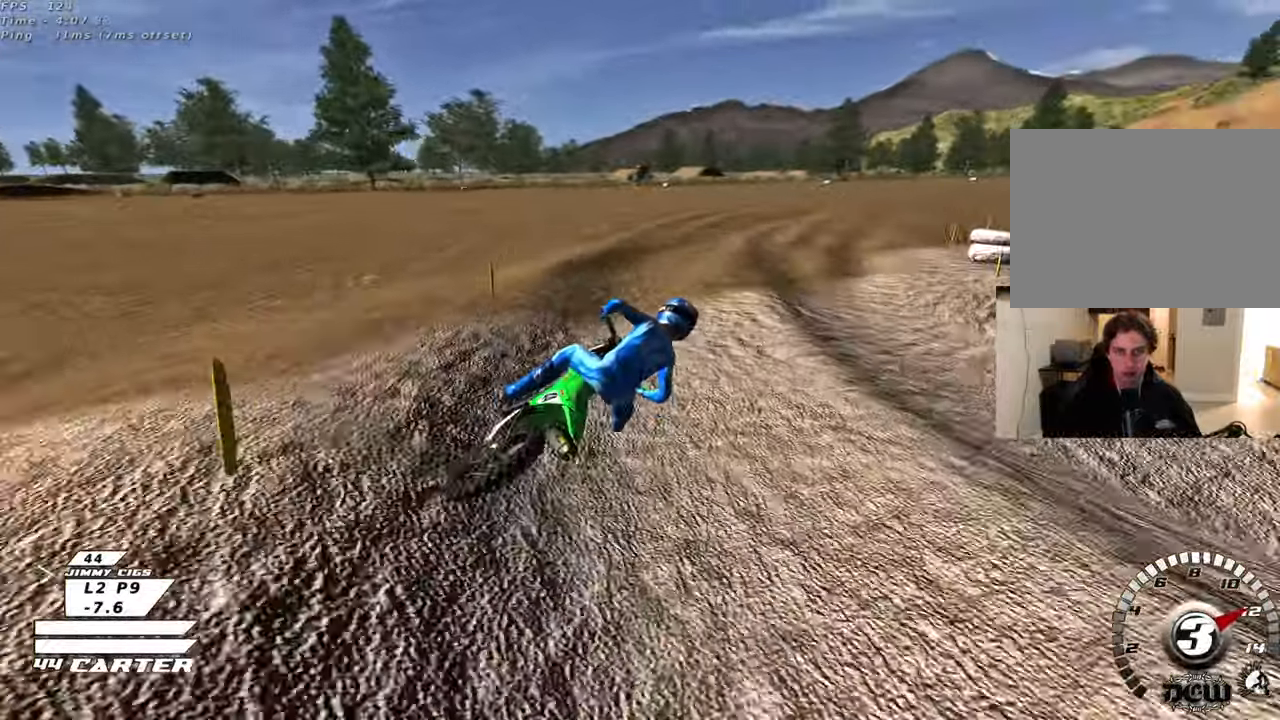
{"buttons": ["A", "R2"], "left_stick": "center", "right_stick": "center", "events": [[50, "A", "up"], [233, "left_stick", "left"], [300, "left_stick", "center"], [367, "left_stick", "up"], [417, "A", "down"], [417, "left_stick", "center"]]}
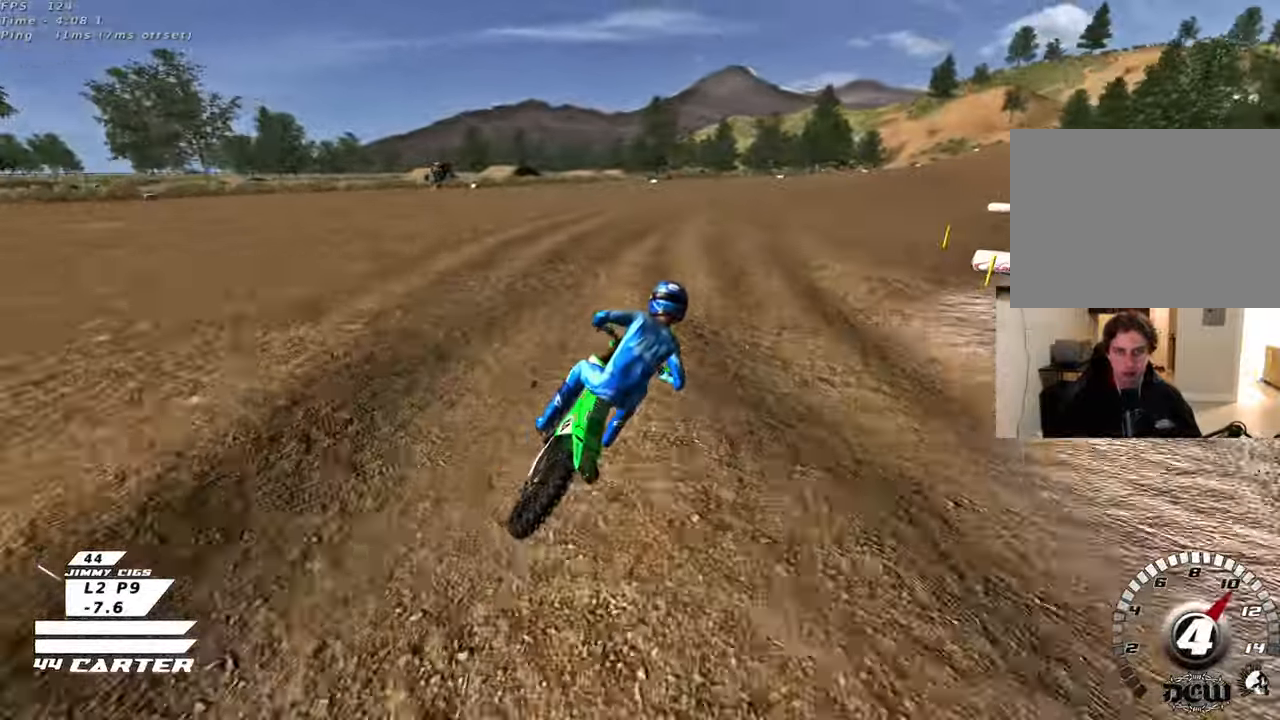
{"buttons": ["R2"], "left_stick": "center", "right_stick": "center", "events": [[67, "A", "up"], [233, "left_stick", "up"], [367, "left_stick", "center"]]}
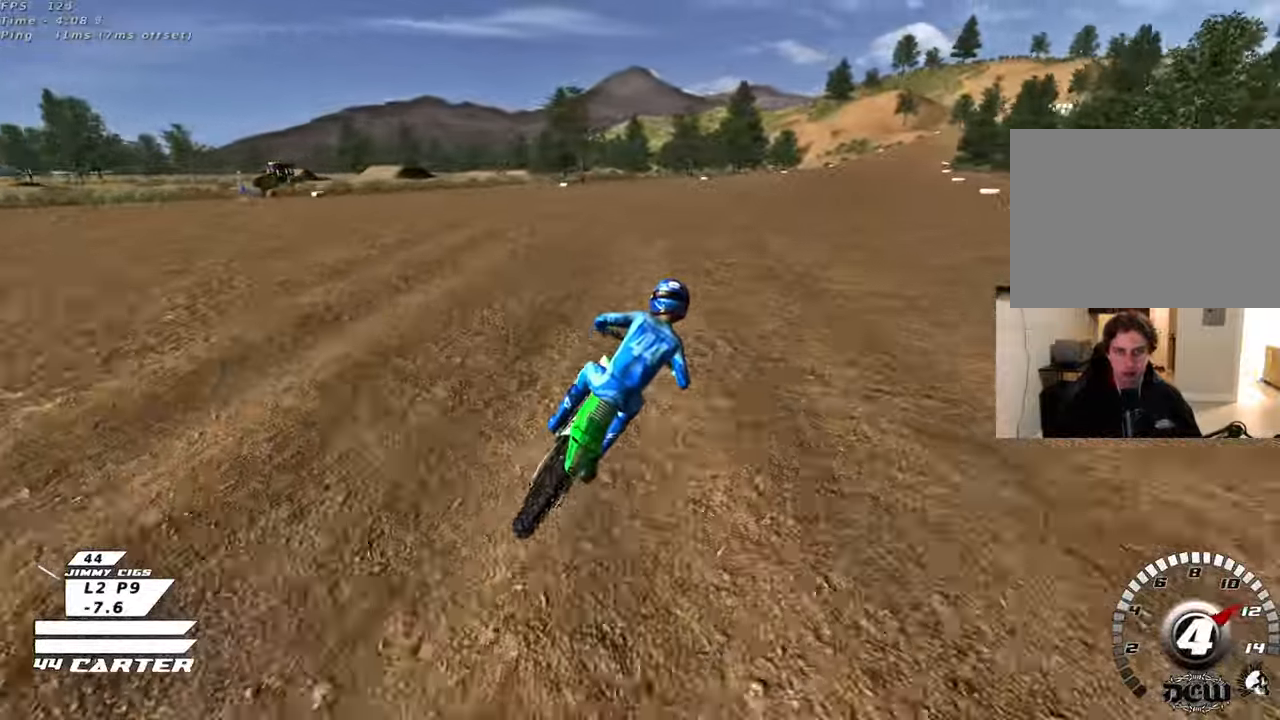
{"buttons": ["R2"], "left_stick": "center", "right_stick": "center", "events": []}
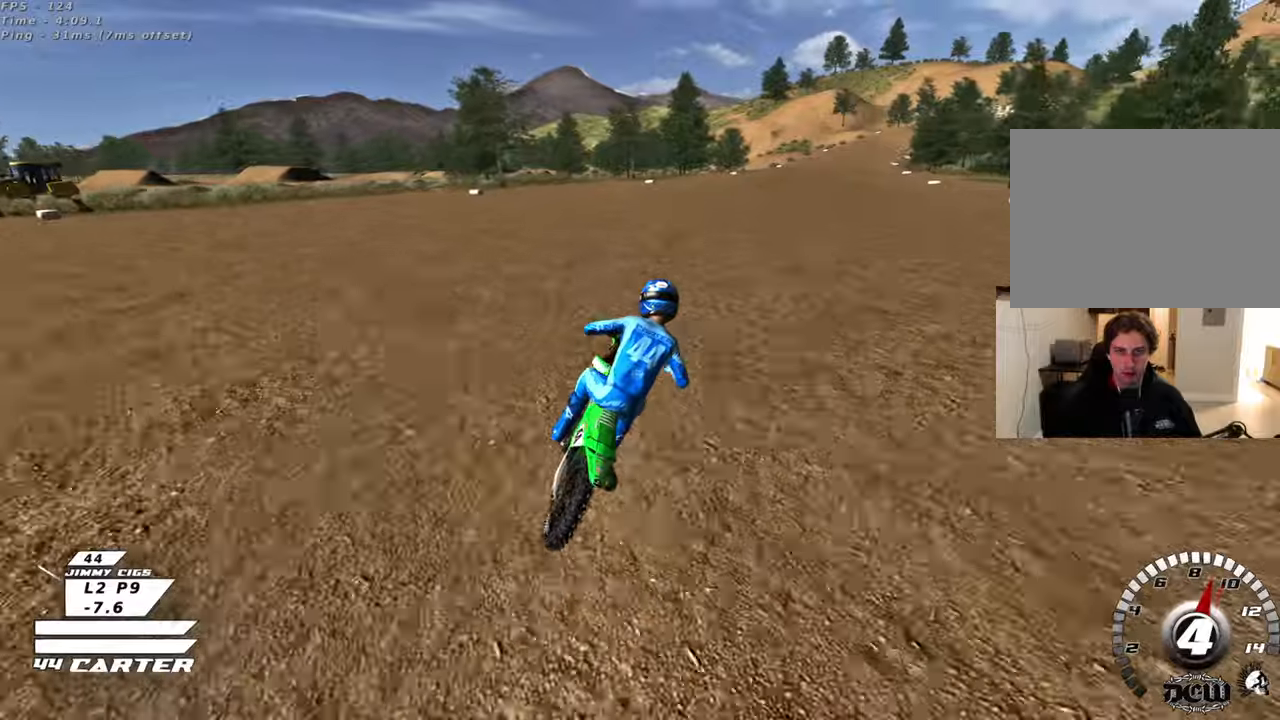
{"buttons": ["R2"], "left_stick": "center", "right_stick": "center", "events": []}
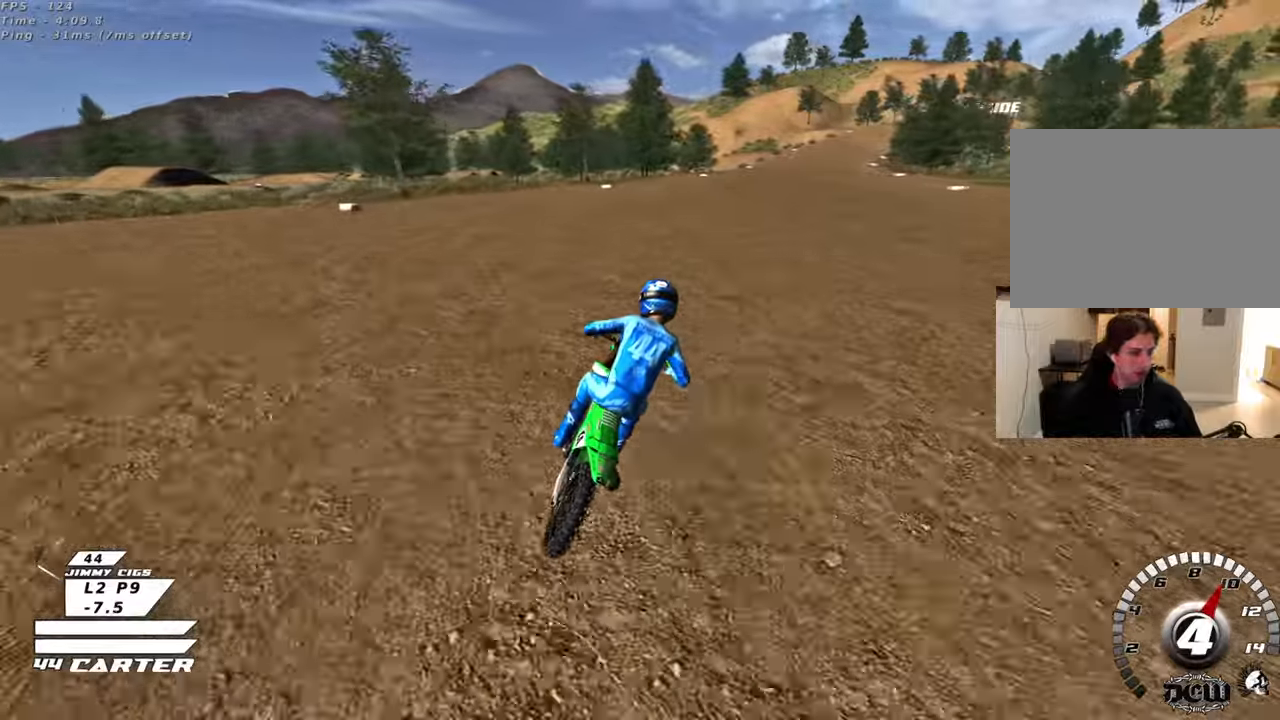
{"buttons": ["A", "R2"], "left_stick": "center", "right_stick": "center", "events": [[150, "A", "down"]]}
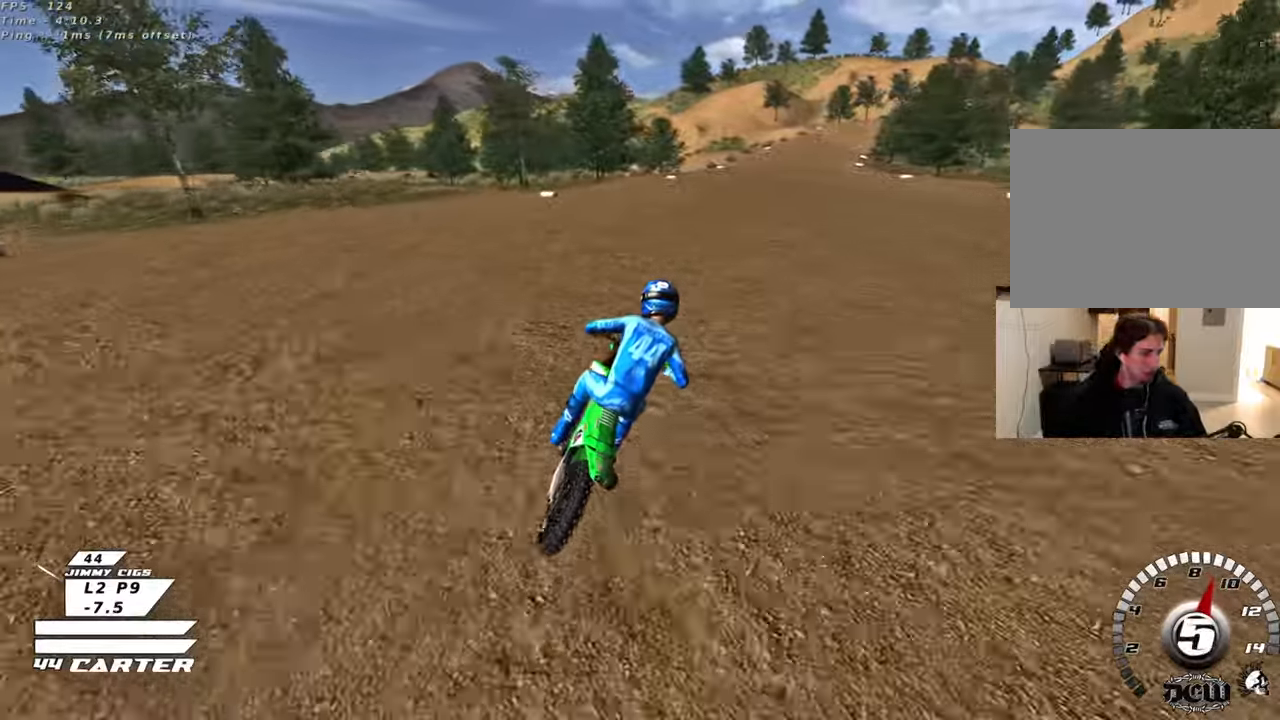
{"buttons": ["R2"], "left_stick": "center", "right_stick": "center", "events": [[500, "A", "up"]]}
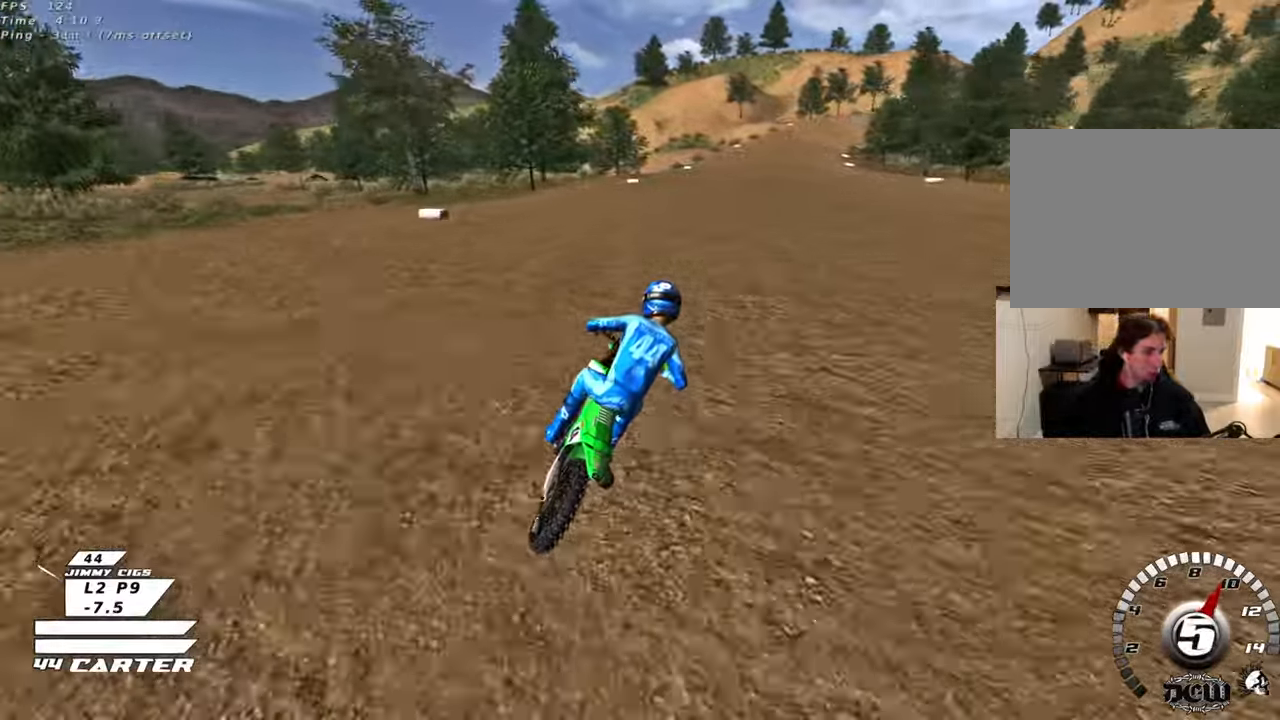
{"buttons": ["A", "R2"], "left_stick": "center", "right_stick": "center", "events": [[250, "A", "down"], [333, "left_stick", "right"], [417, "left_stick", "center"], [433, "A", "up"], [500, "A", "down"]]}
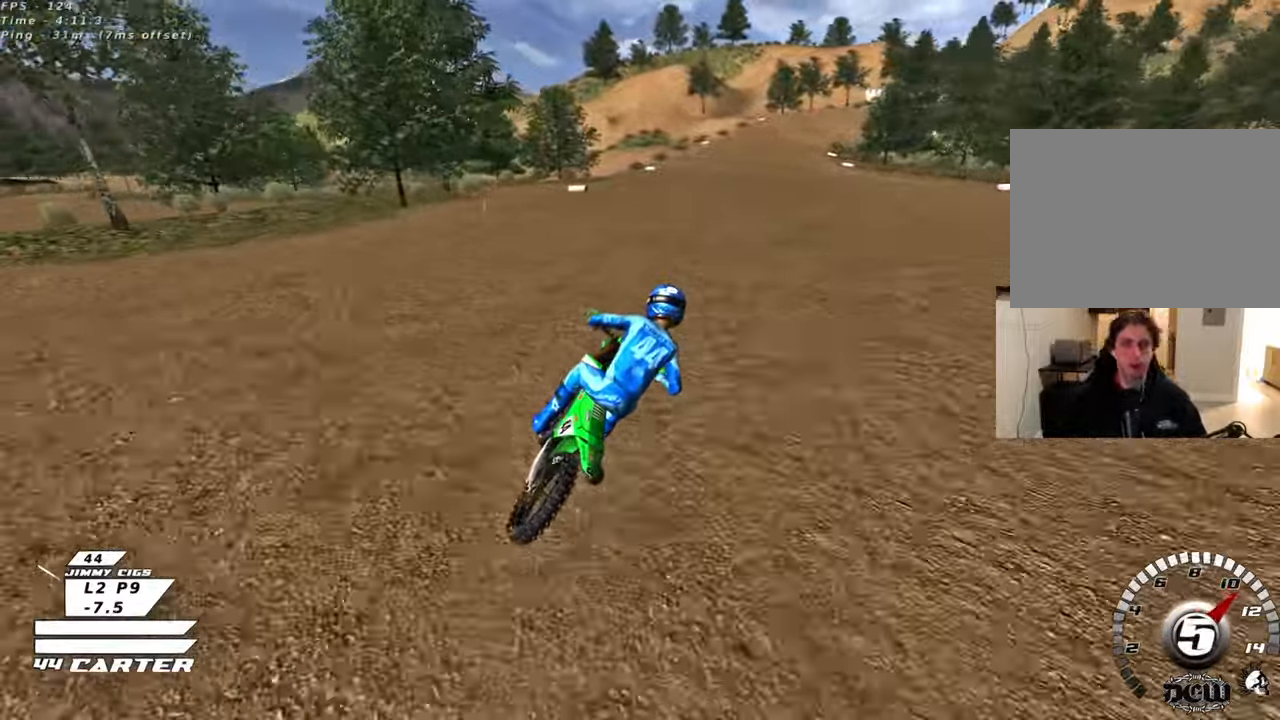
{"buttons": ["A", "R2"], "left_stick": "center", "right_stick": "center", "events": [[167, "A", "up"], [250, "A", "down"], [383, "A", "up"], [467, "A", "down"]]}
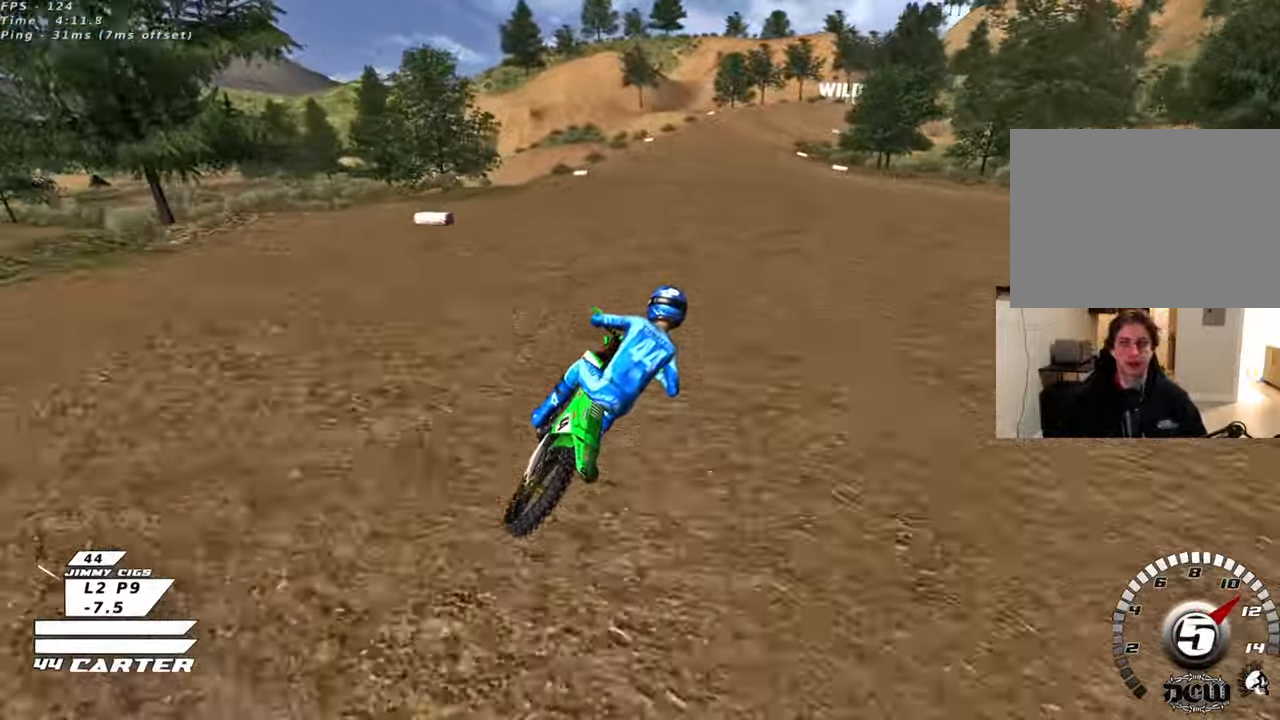
{"buttons": ["A", "R2"], "left_stick": "center", "right_stick": "center", "events": [[100, "A", "up"], [167, "A", "down"], [317, "A", "up"], [367, "A", "down"]]}
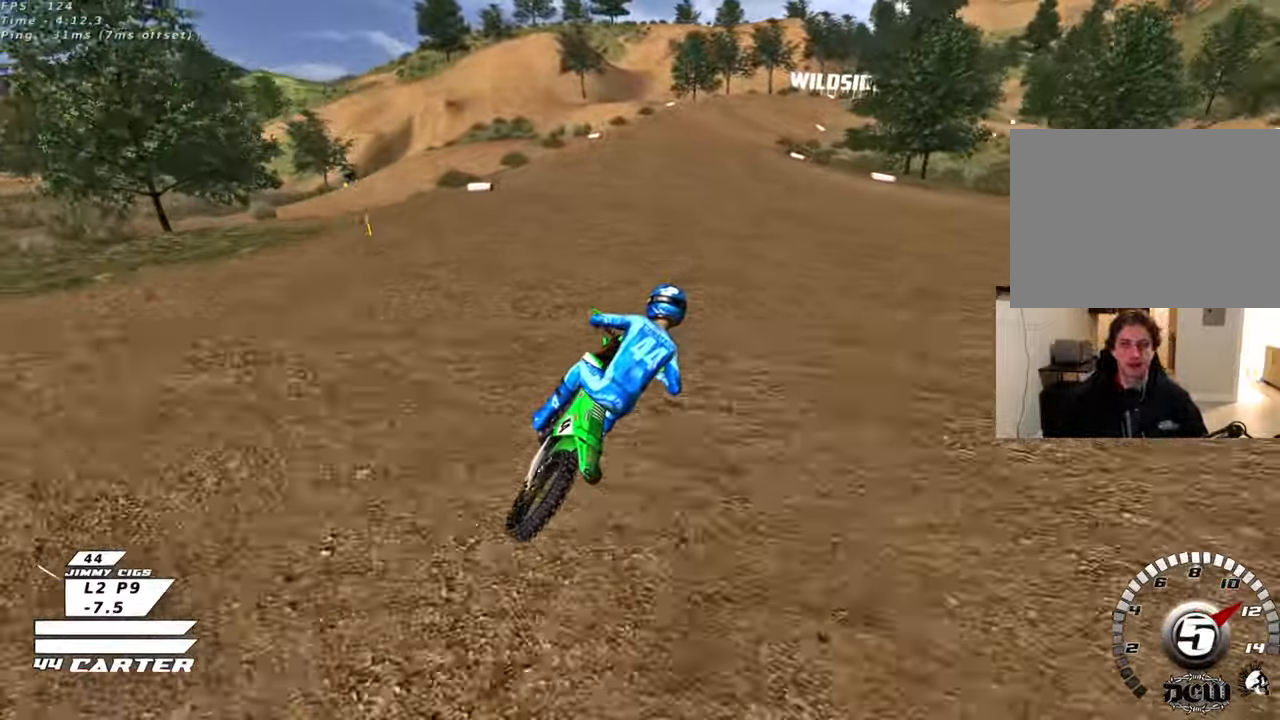
{"buttons": ["R2"], "left_stick": "center", "right_stick": "center", "events": [[17, "A", "up"]]}
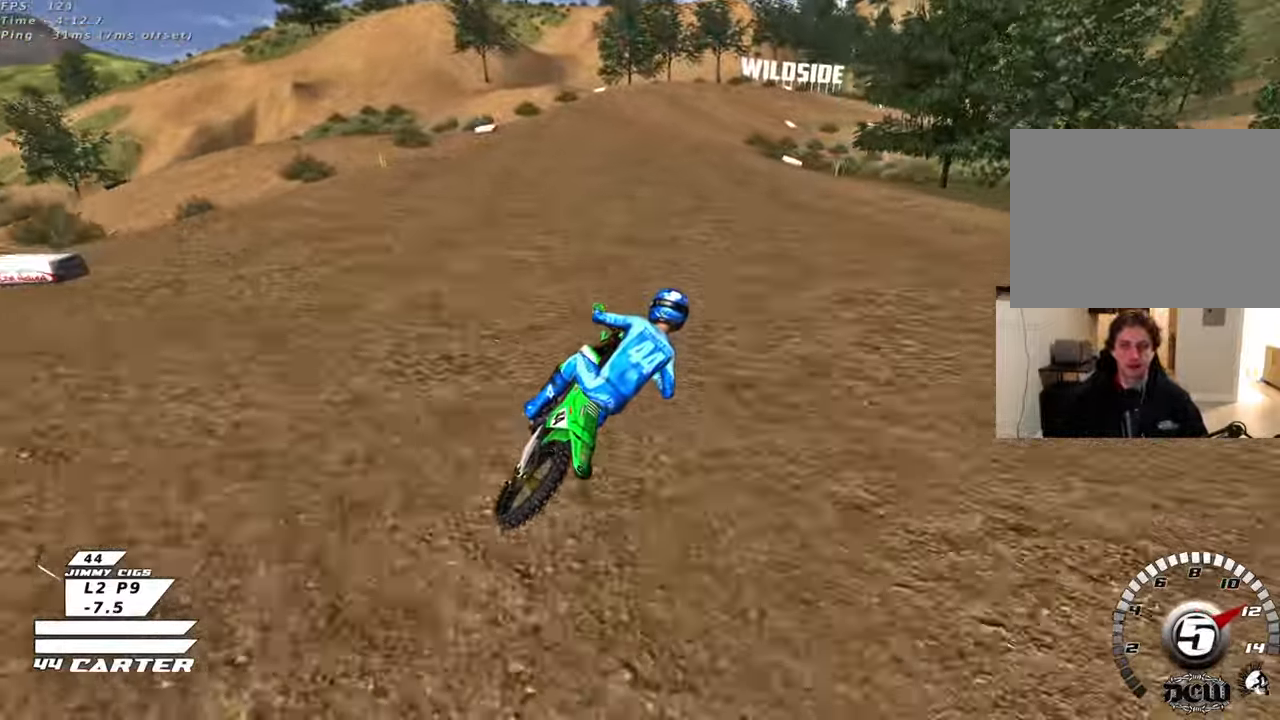
{"buttons": ["X"], "left_stick": "down", "right_stick": "center", "events": [[300, "X", "down"], [317, "left_stick", "down"], [367, "R2", "up"]]}
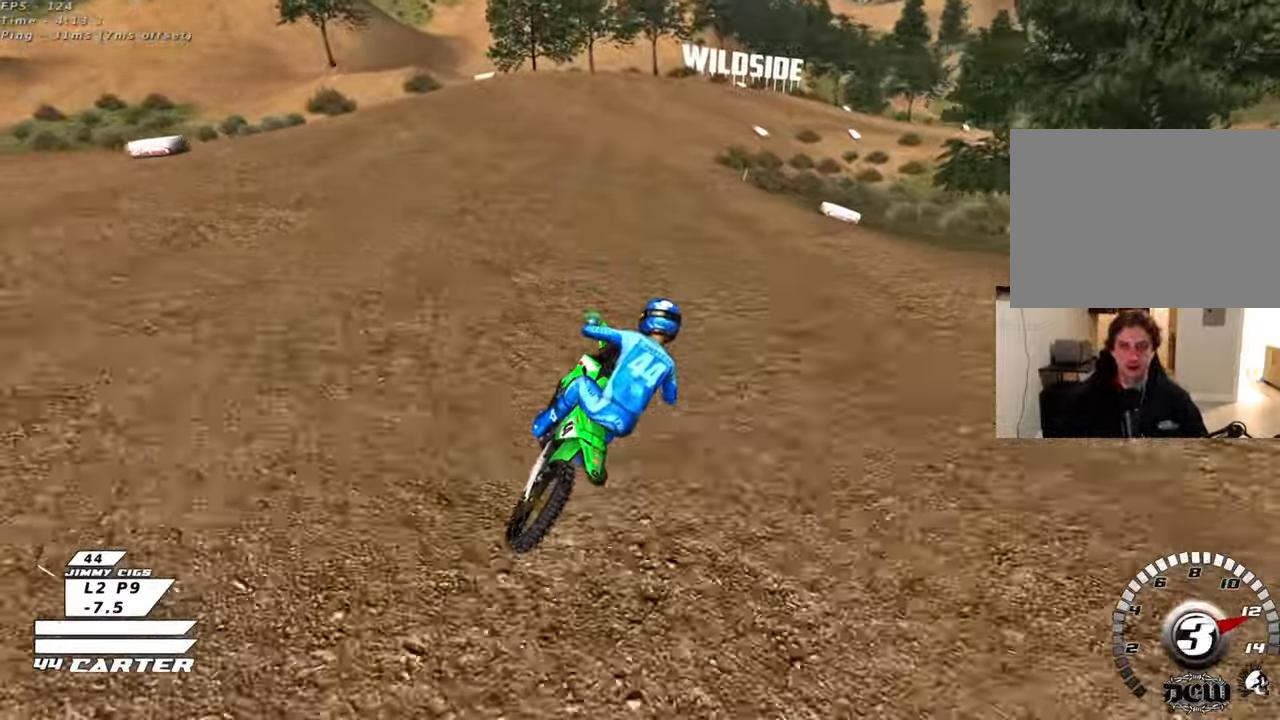
{"buttons": ["X"], "left_stick": "down", "right_stick": "center", "events": []}
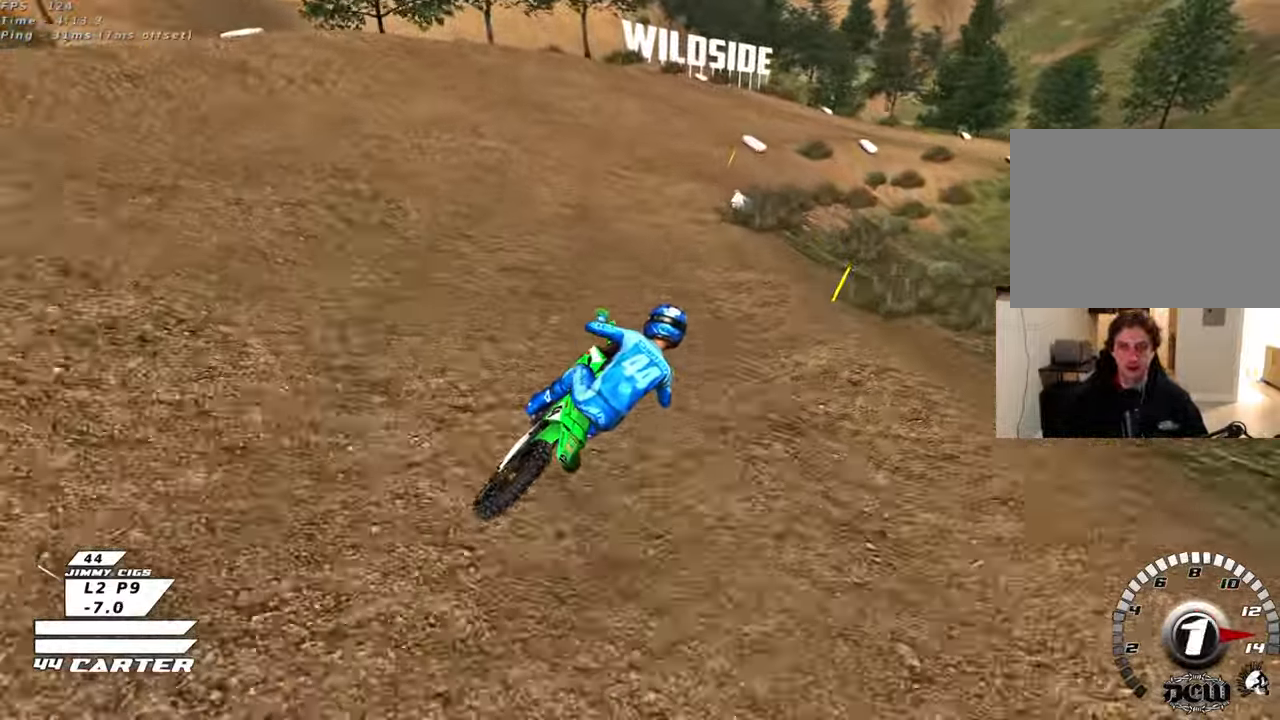
{"buttons": ["L2"], "left_stick": "down", "right_stick": "center", "events": [[383, "X", "up"], [467, "L2", "down"]]}
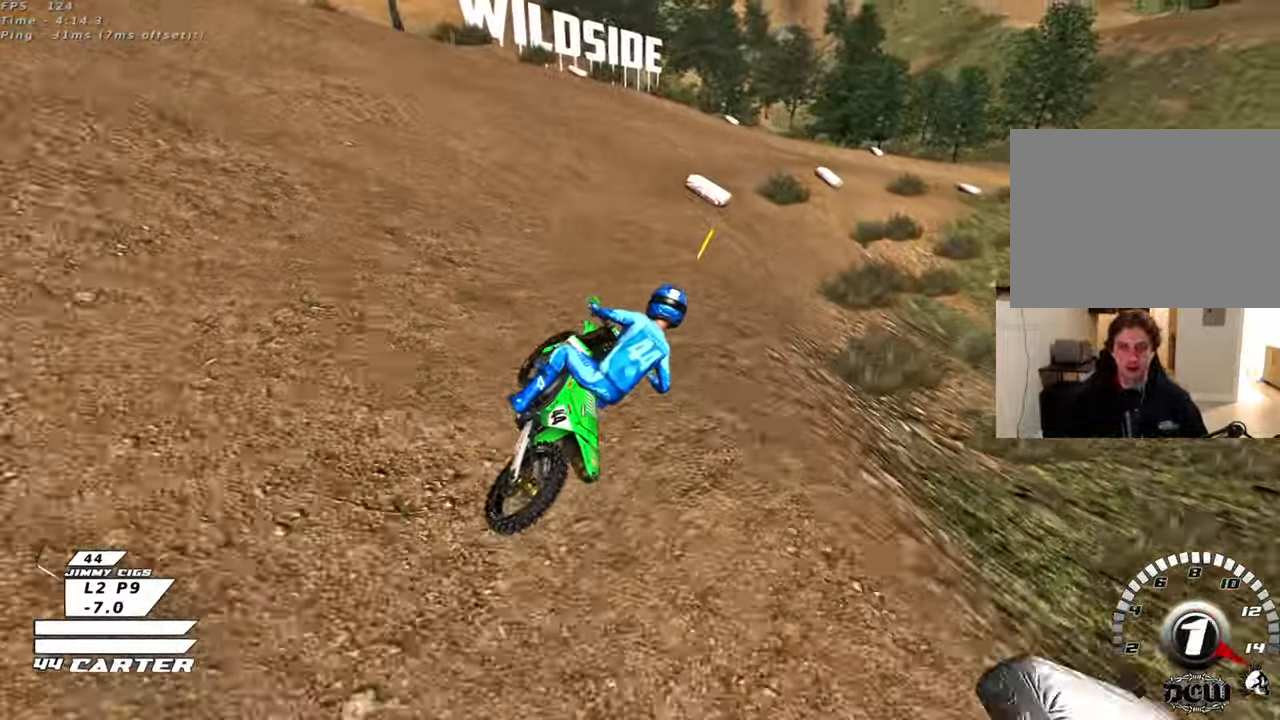
{"buttons": [], "left_stick": "down", "right_stick": "center", "events": [[50, "L2", "up"], [150, "L2", "down"], [267, "L2", "up"]]}
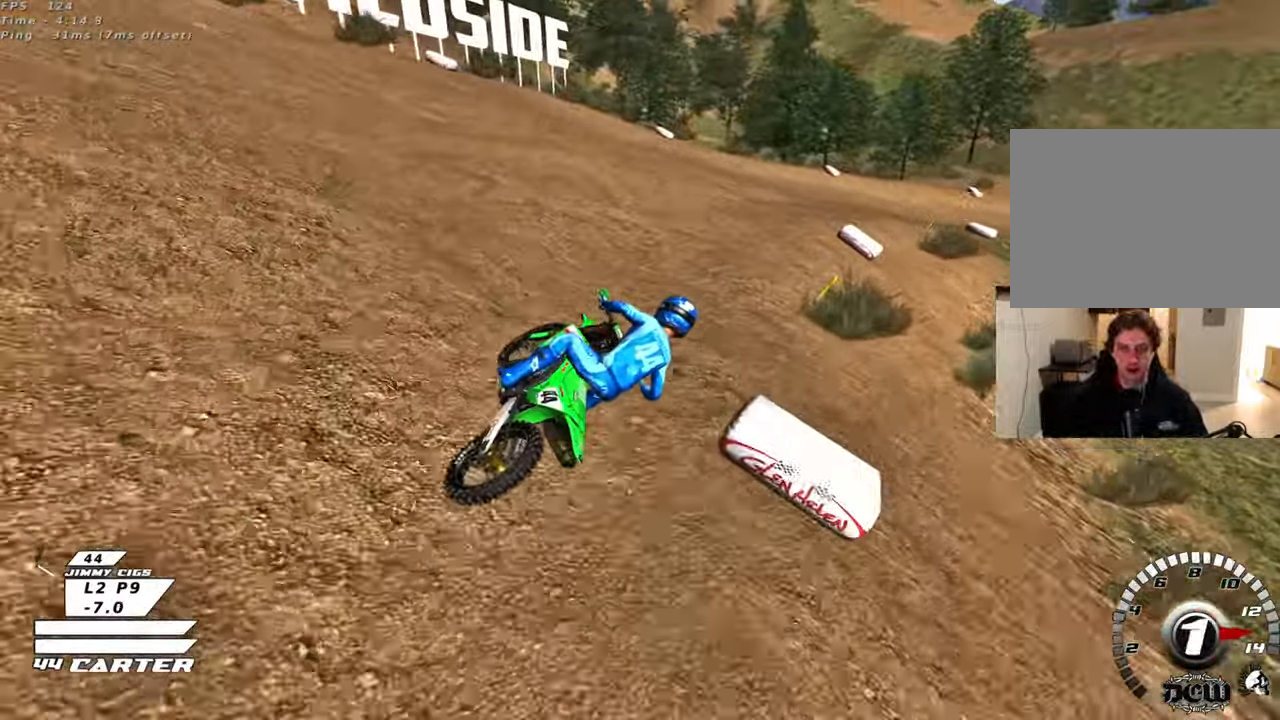
{"buttons": ["L2"], "left_stick": "down", "right_stick": "center", "events": [[250, "L2", "down"]]}
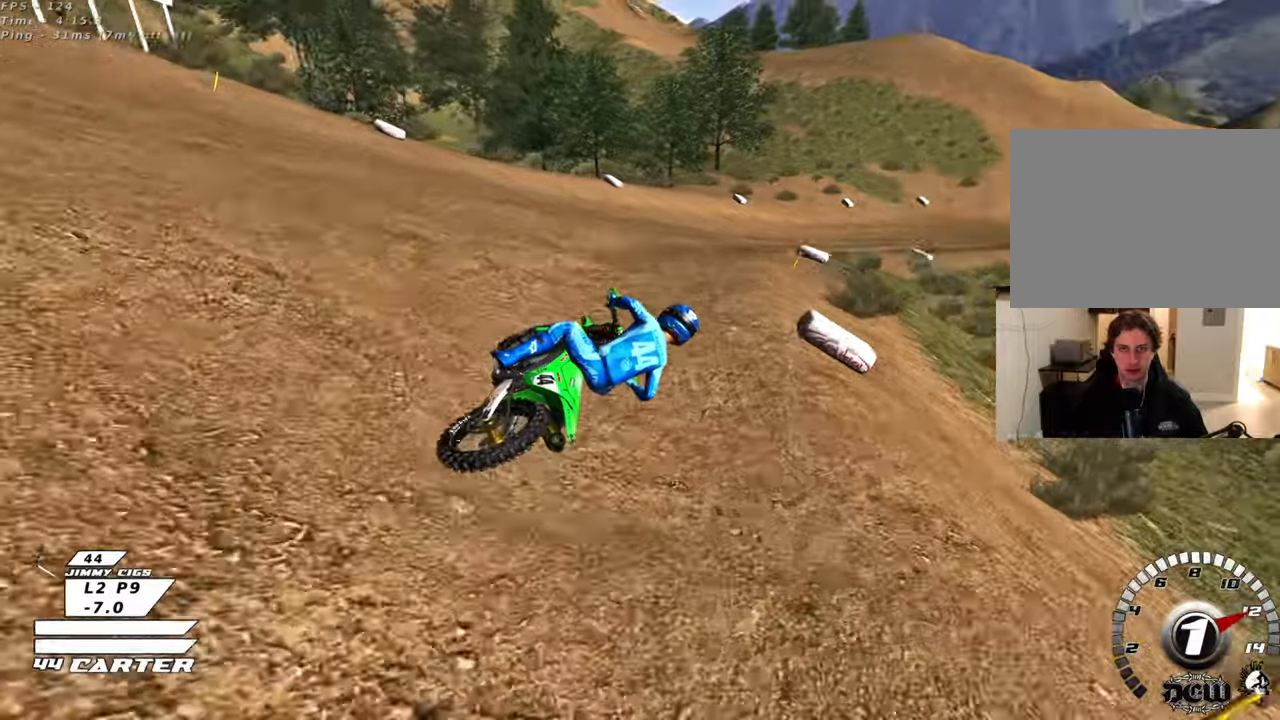
{"buttons": [], "left_stick": "down", "right_stick": "center", "events": [[267, "L2", "up"], [367, "L2", "down"], [483, "L2", "up"]]}
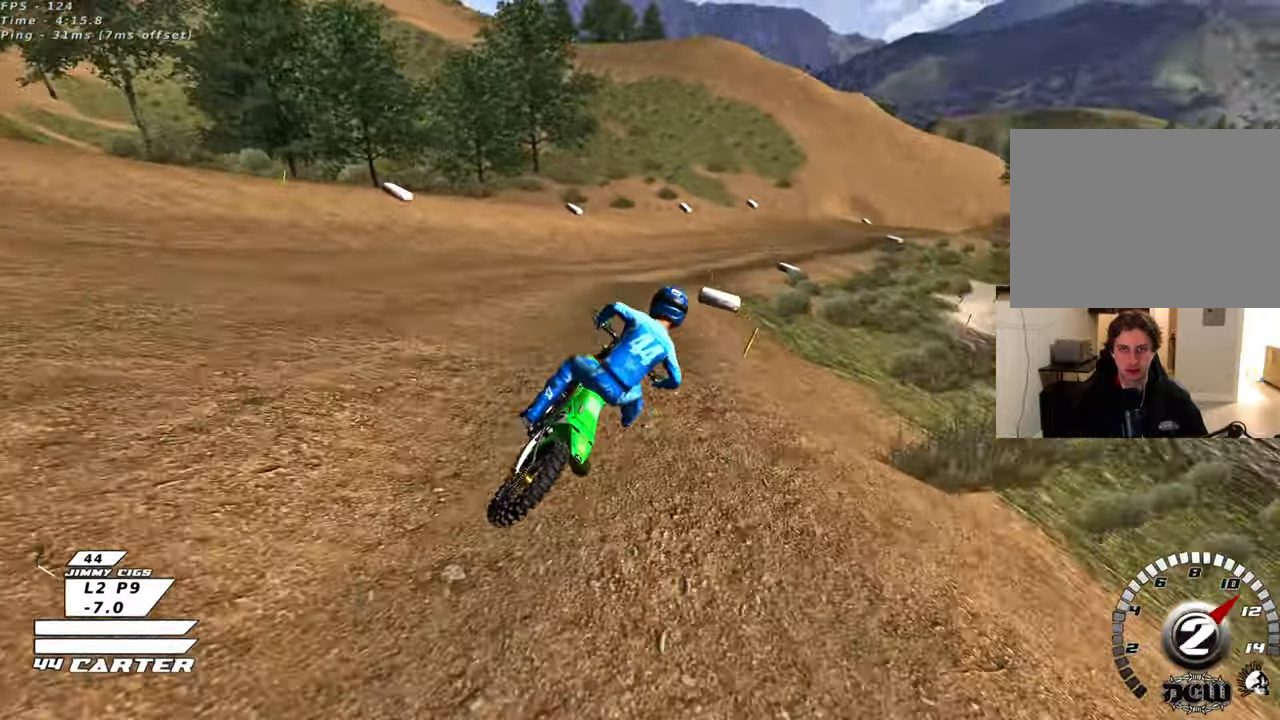
{"buttons": ["R2"], "left_stick": "center", "right_stick": "center", "events": [[17, "L2", "down"], [83, "L2", "up"], [83, "R2", "down"], [83, "left_stick", "center"]]}
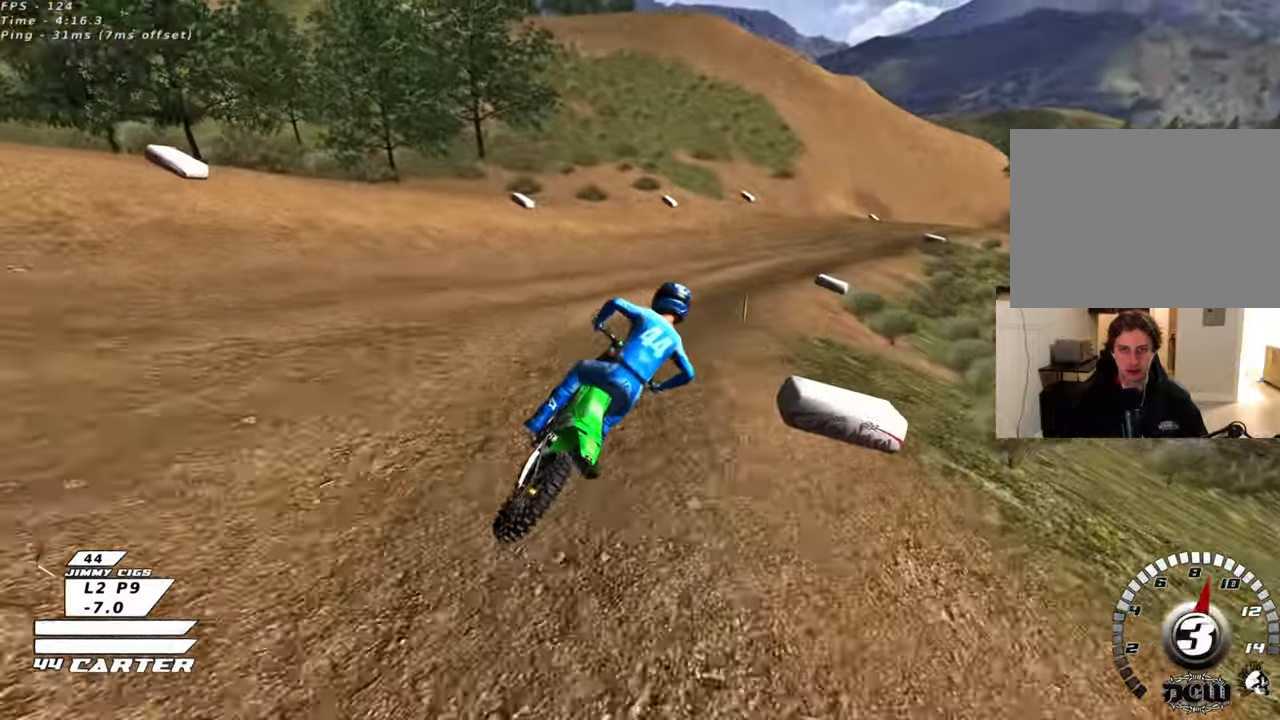
{"buttons": ["R2"], "left_stick": "center", "right_stick": "center", "events": []}
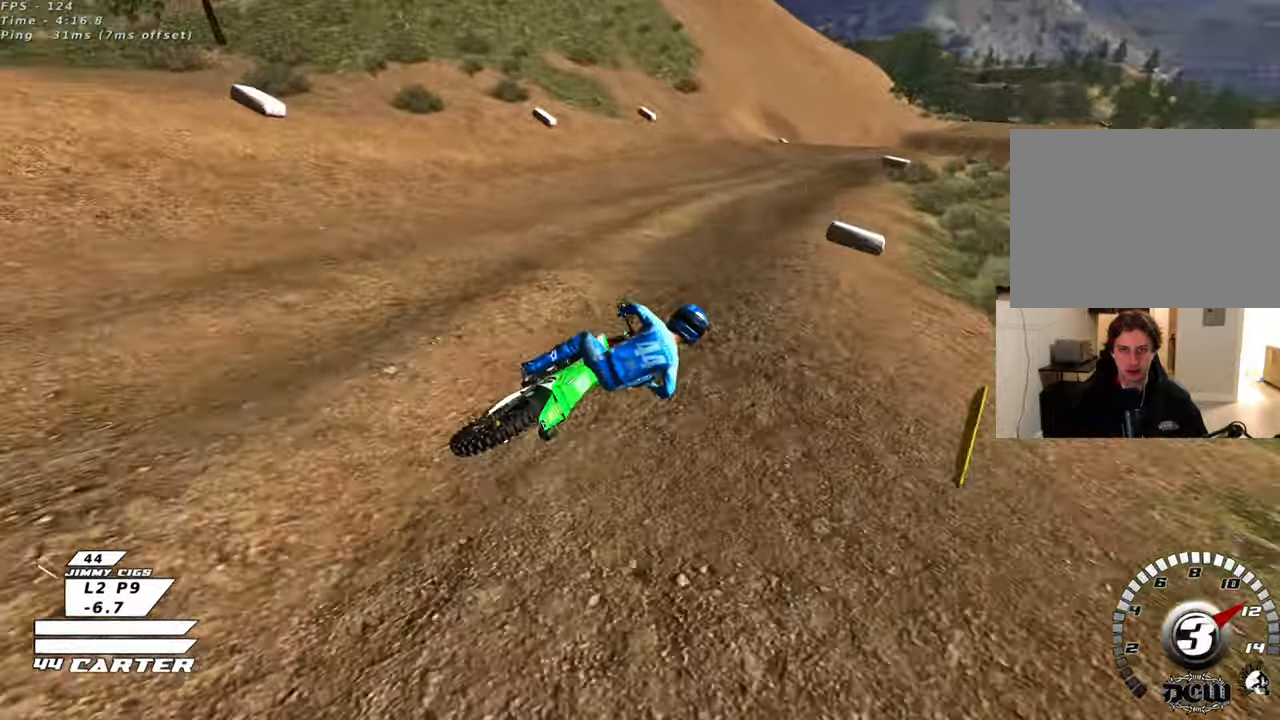
{"buttons": ["R2"], "left_stick": "center", "right_stick": "center", "events": []}